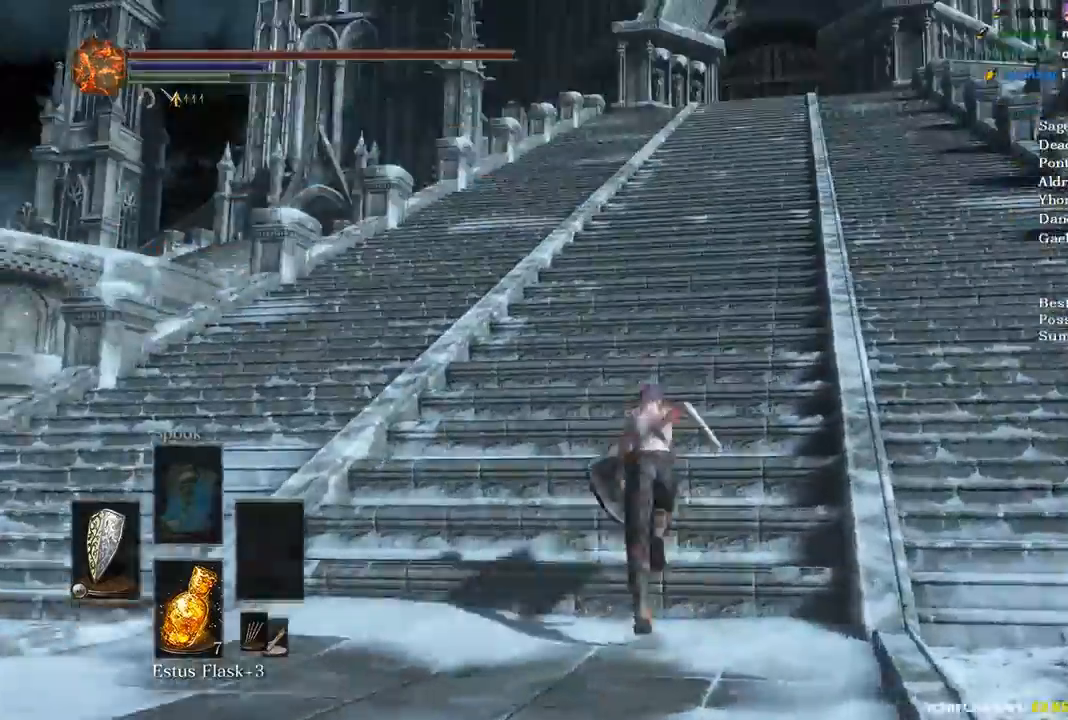
Gameplay with a controller (Xbox layout); each line is a JSON object with the inputs held at the frame after it. "events" lists button and stick changes between this image and that frame as [ms after this image, input, new state], when the widget could be followed in between. Not read: START.
{"buttons": ["B"], "left_stick": "up", "right_stick": "center", "events": [[33, "right_stick", "center"]]}
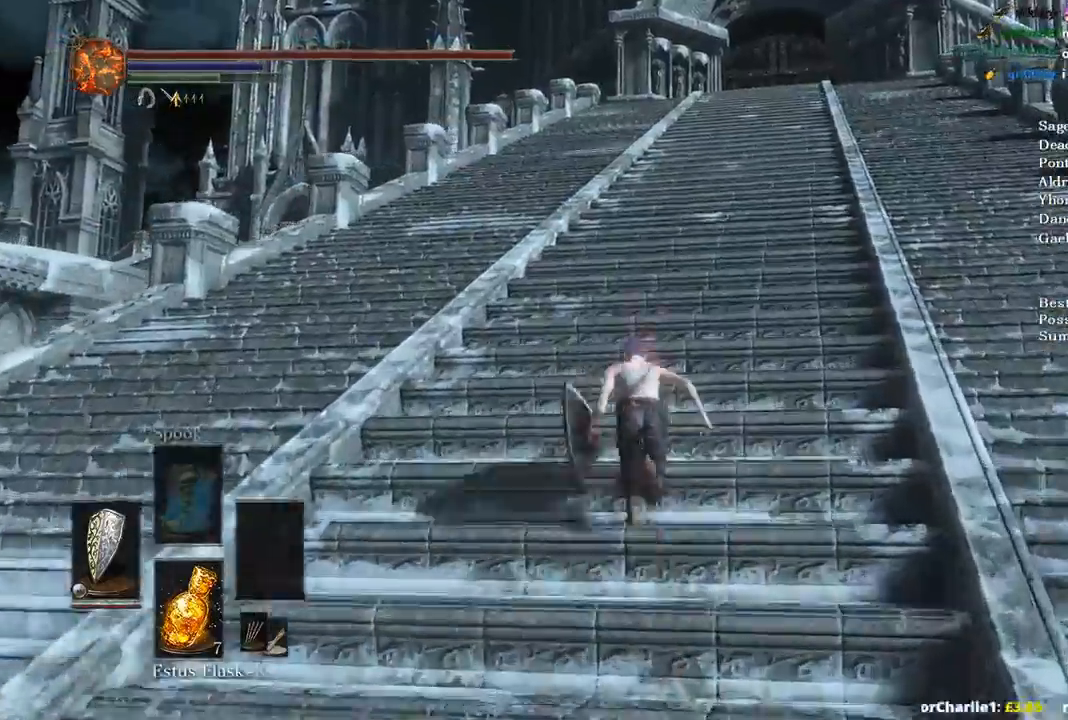
{"buttons": ["B"], "left_stick": "up", "right_stick": "center", "events": [[267, "B", "up"], [267, "right_stick", "down"], [400, "right_stick", "center"], [500, "B", "down"]]}
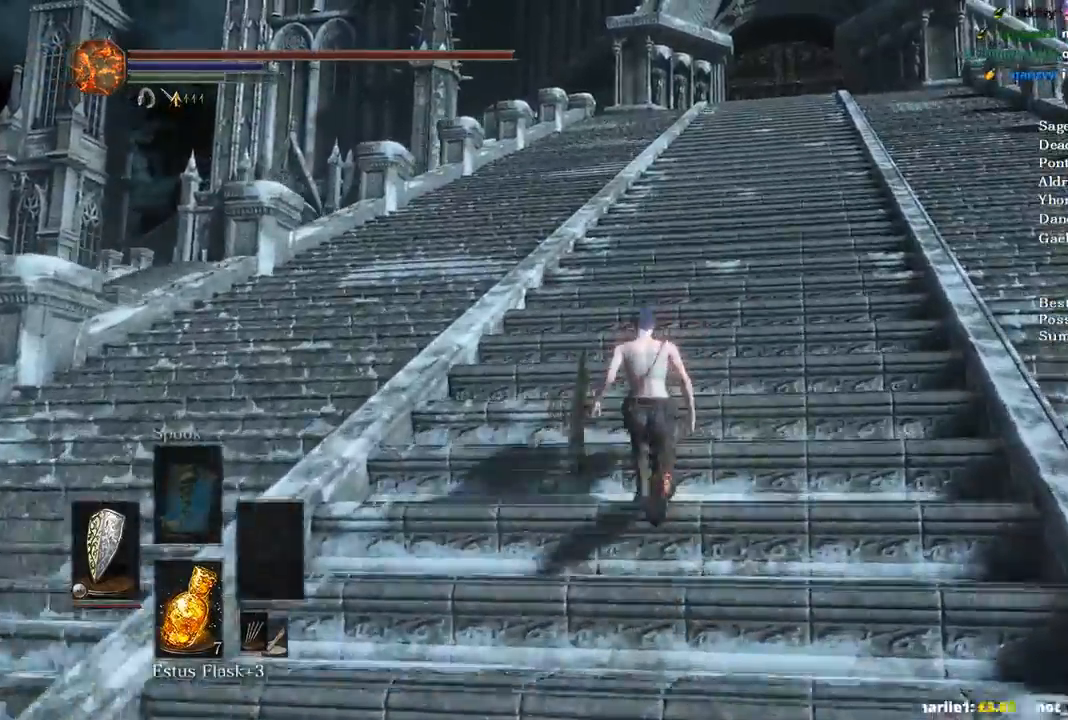
{"buttons": ["B"], "left_stick": "up", "right_stick": "center", "events": []}
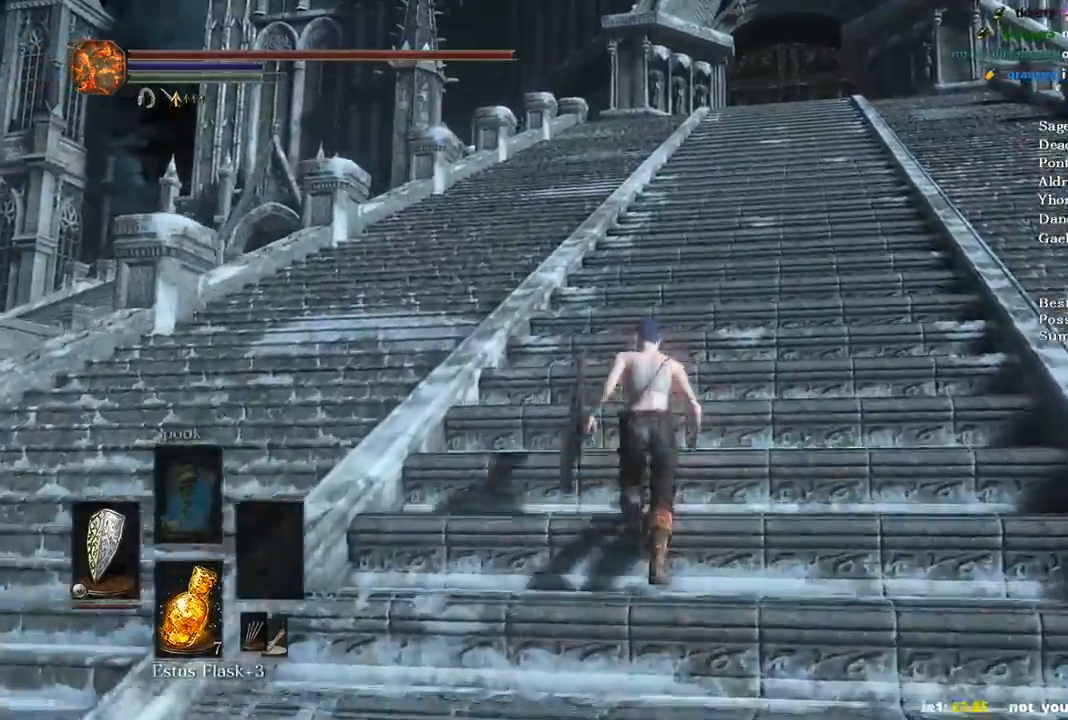
{"buttons": ["B"], "left_stick": "up", "right_stick": "center", "events": []}
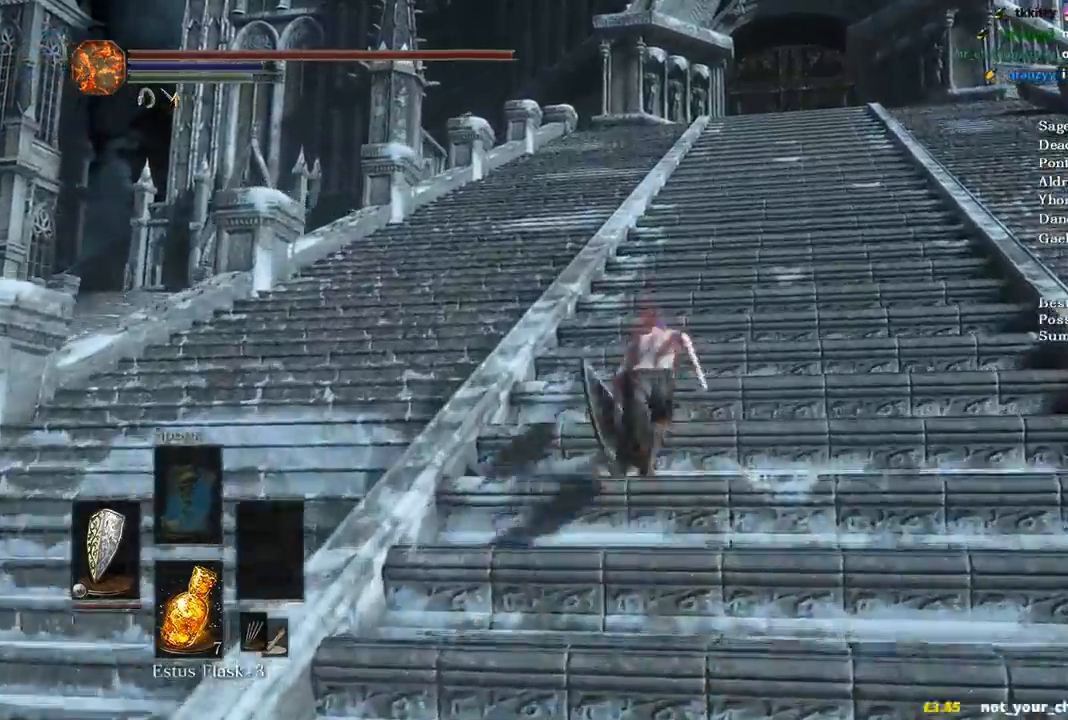
{"buttons": ["B"], "left_stick": "up", "right_stick": "center", "events": []}
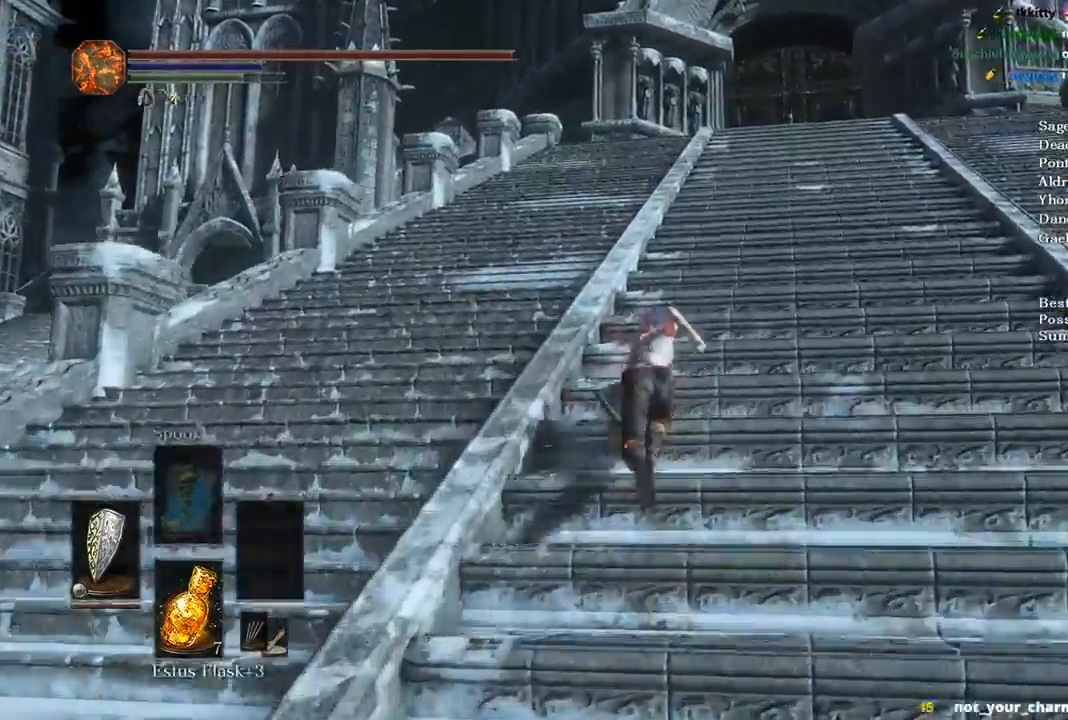
{"buttons": ["B"], "left_stick": "up", "right_stick": "center", "events": []}
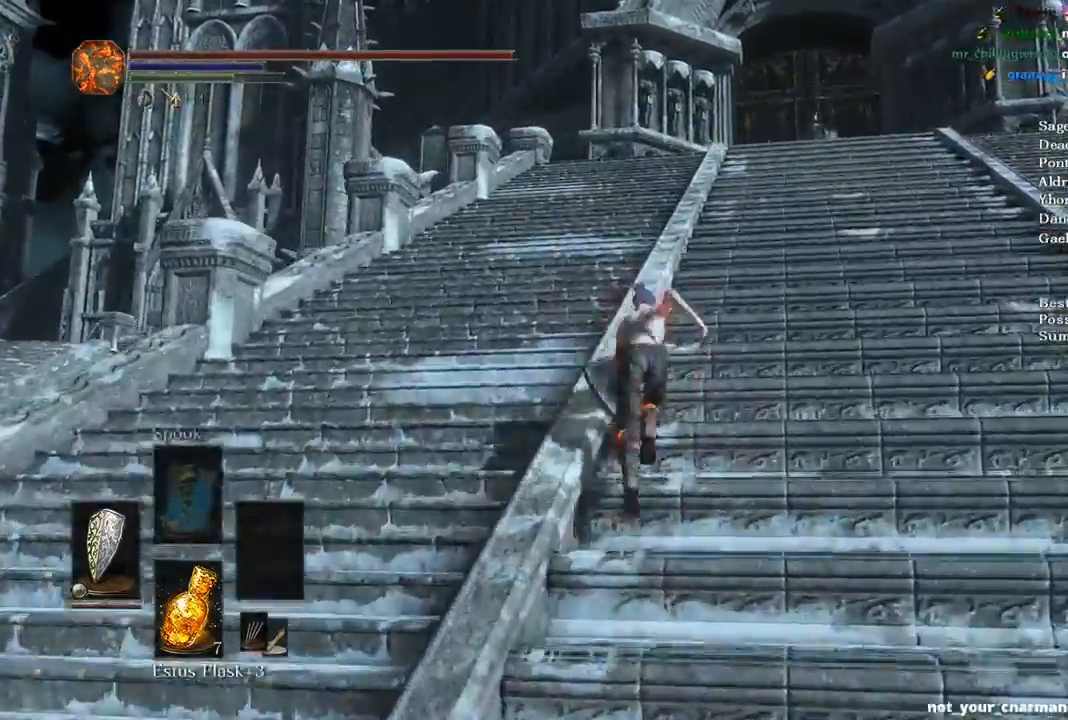
{"buttons": ["B"], "left_stick": "up", "right_stick": "down", "events": [[33, "right_stick", "down"]]}
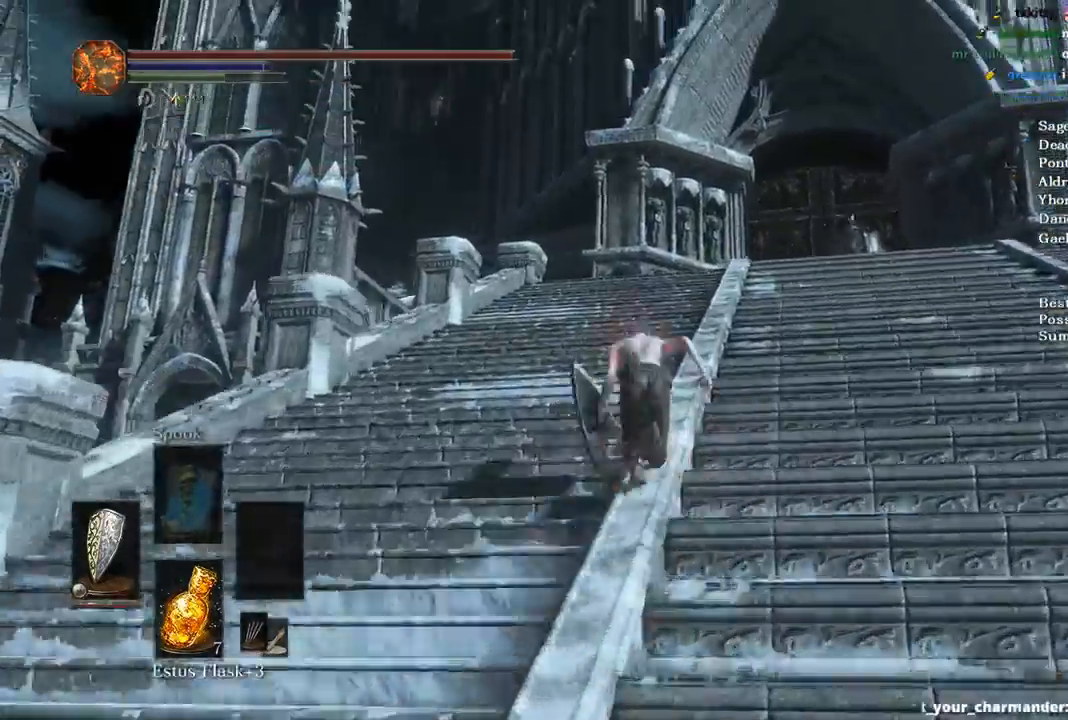
{"buttons": ["B"], "left_stick": "up", "right_stick": "down", "events": []}
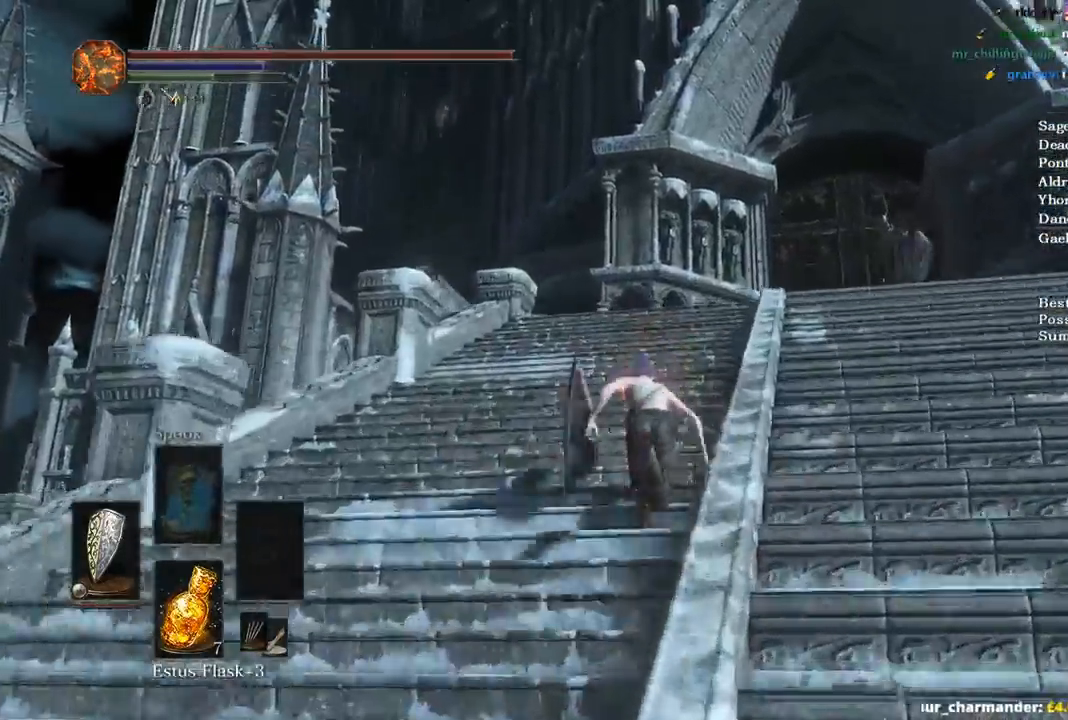
{"buttons": ["B"], "left_stick": "up", "right_stick": "down", "events": []}
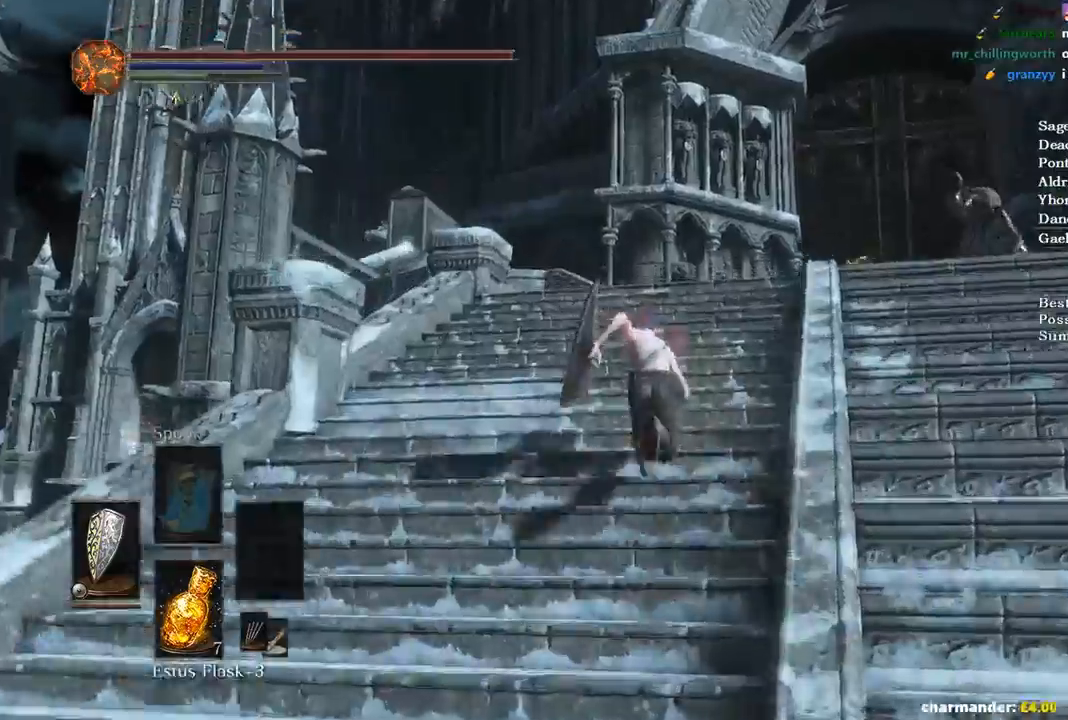
{"buttons": ["B"], "left_stick": "up", "right_stick": "down", "events": []}
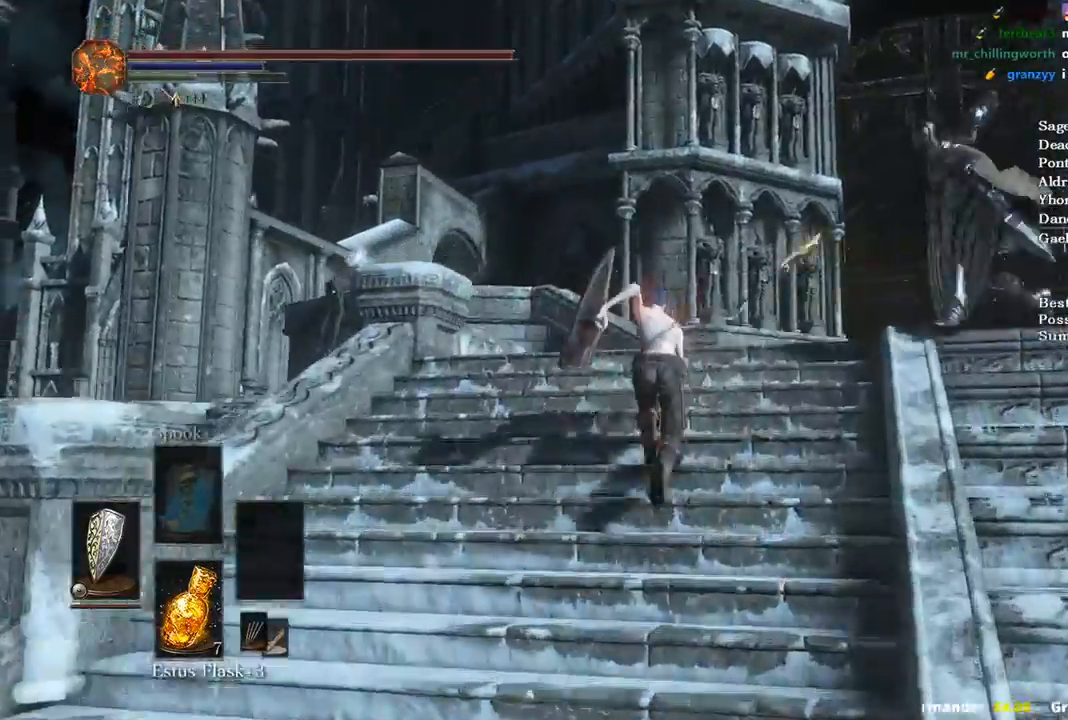
{"buttons": ["B"], "left_stick": "up", "right_stick": "down-left", "events": [[300, "right_stick", "down-left"]]}
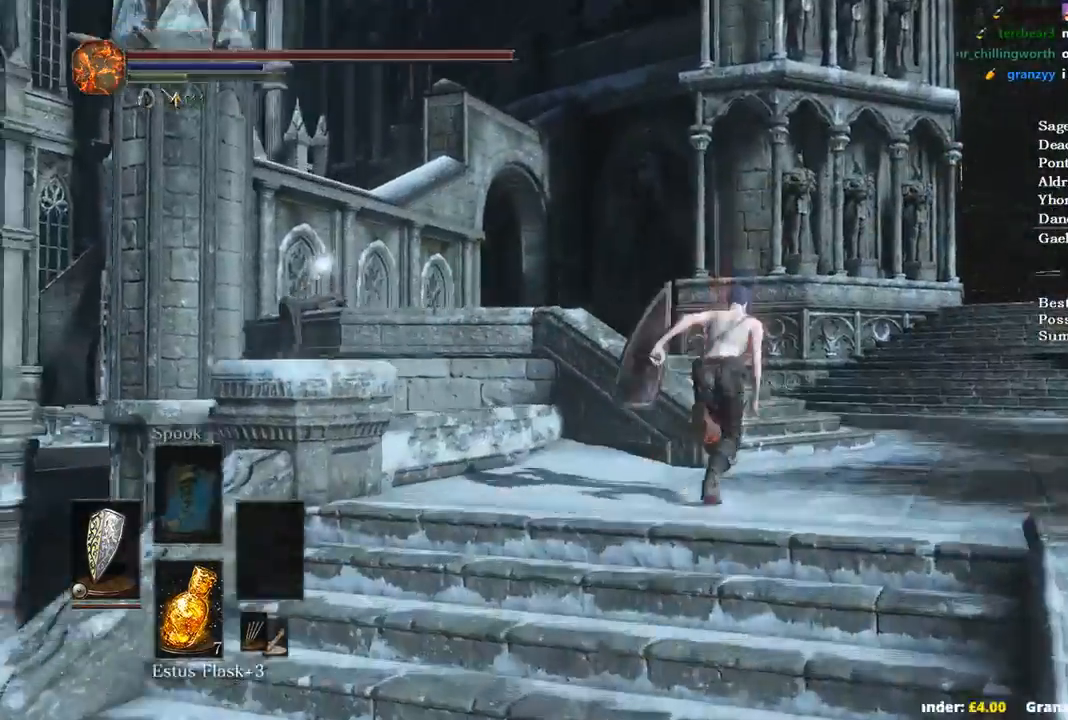
{"buttons": ["B"], "left_stick": "up", "right_stick": "down-left", "events": [[133, "L2", "down"], [200, "L2", "up"]]}
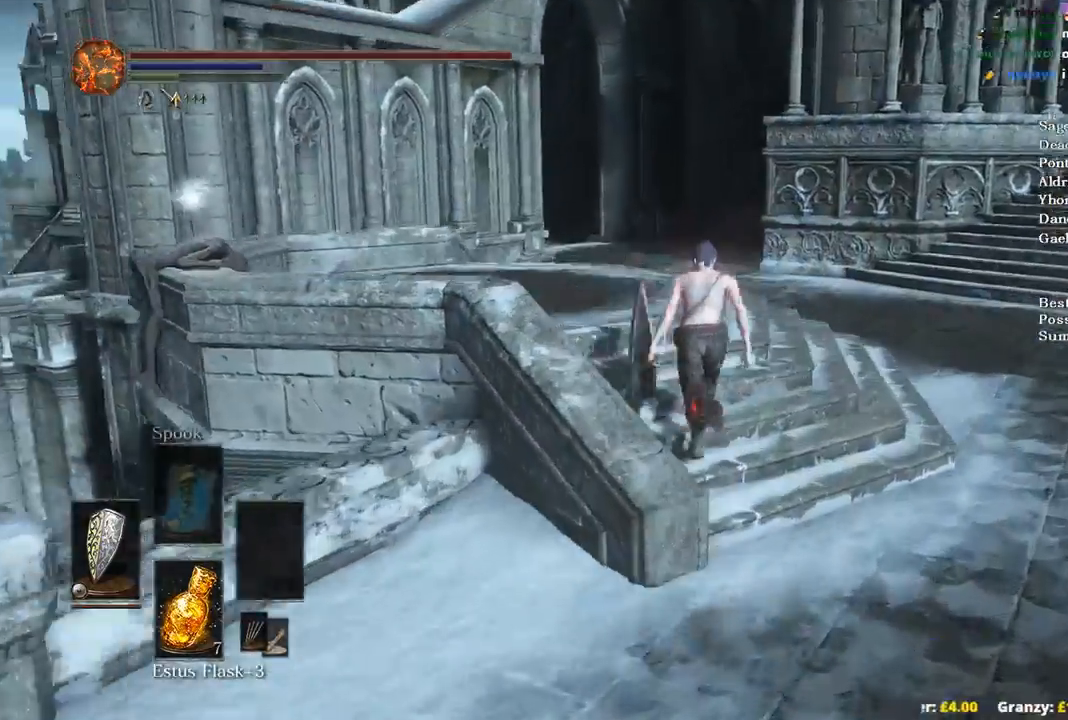
{"buttons": ["B"], "left_stick": "up", "right_stick": "down-left", "events": []}
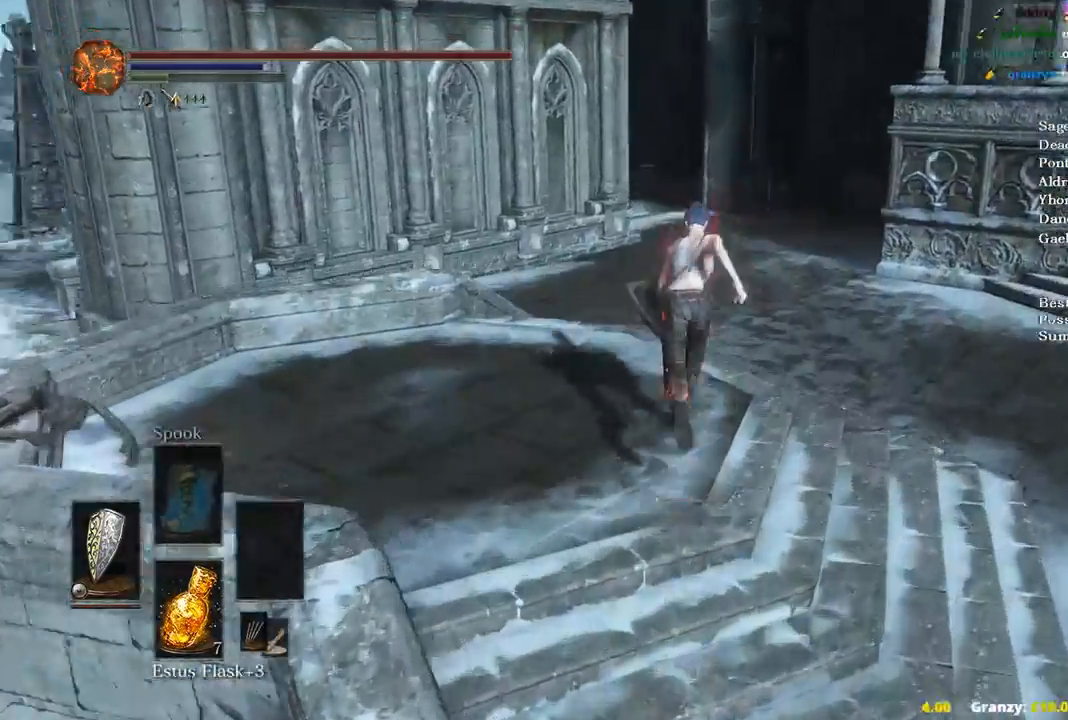
{"buttons": ["B"], "left_stick": "up", "right_stick": "down-left", "events": []}
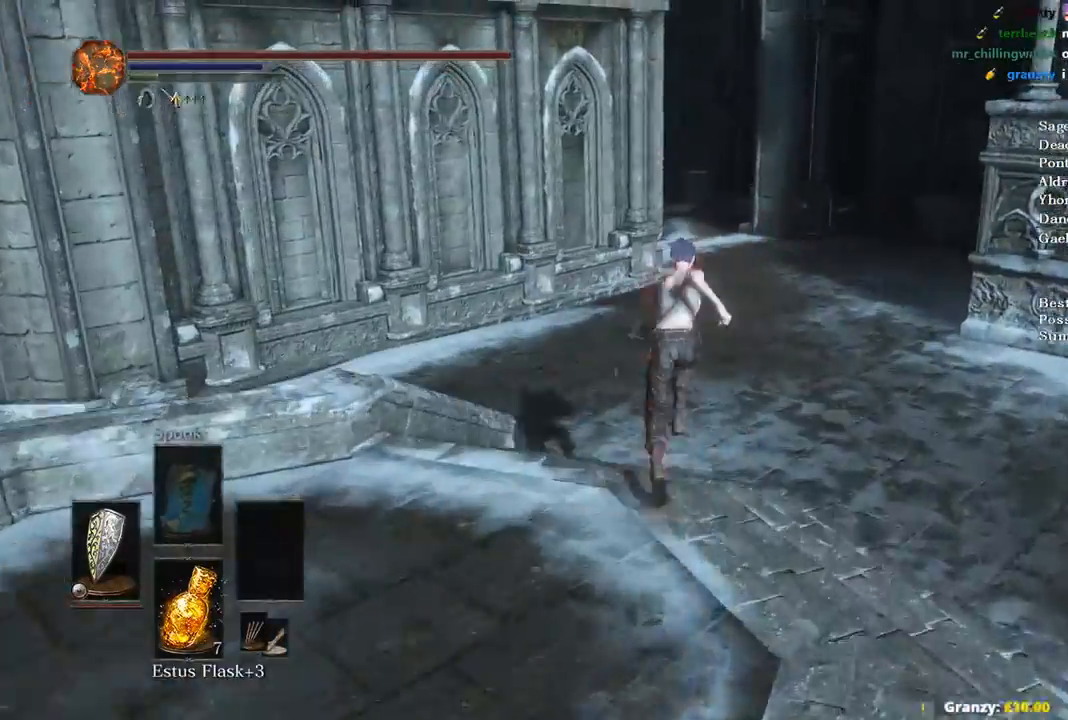
{"buttons": ["B"], "left_stick": "up", "right_stick": "down-left", "events": []}
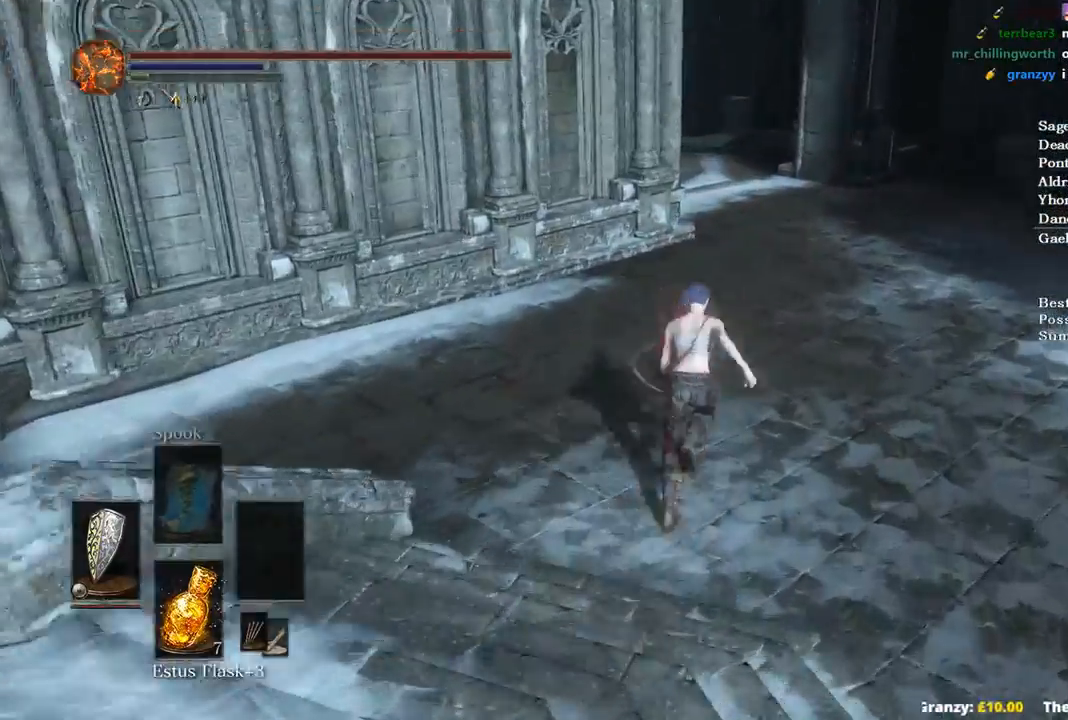
{"buttons": ["B"], "left_stick": "up", "right_stick": "down-left", "events": []}
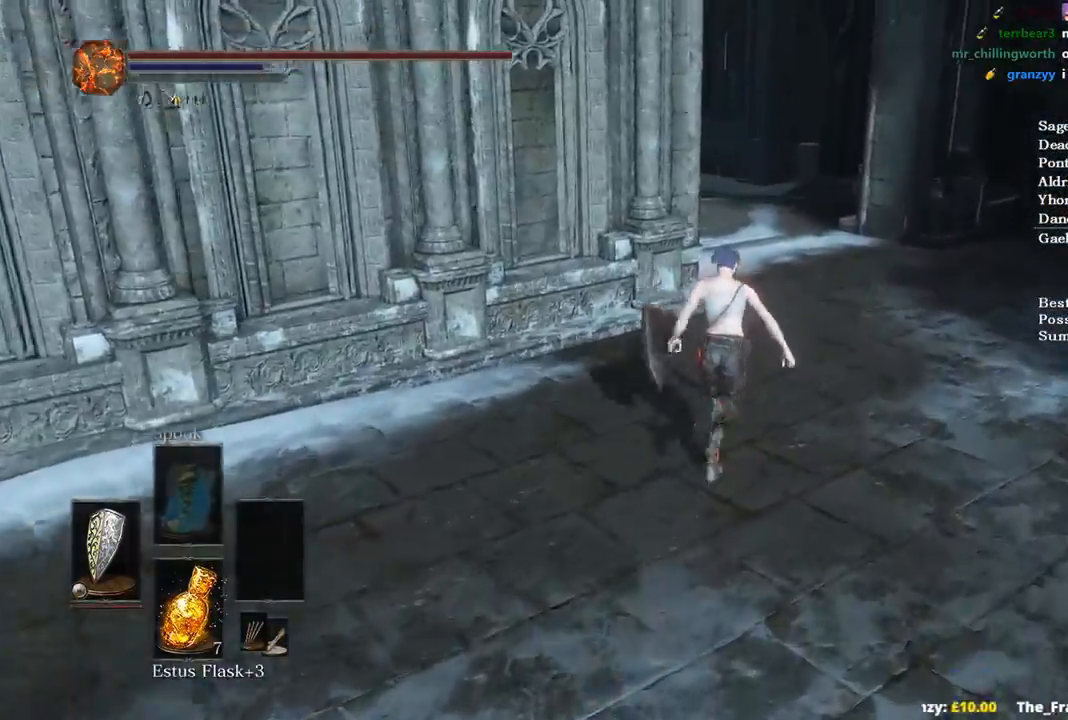
{"buttons": [], "left_stick": "up", "right_stick": "down-left", "events": [[67, "B", "up"]]}
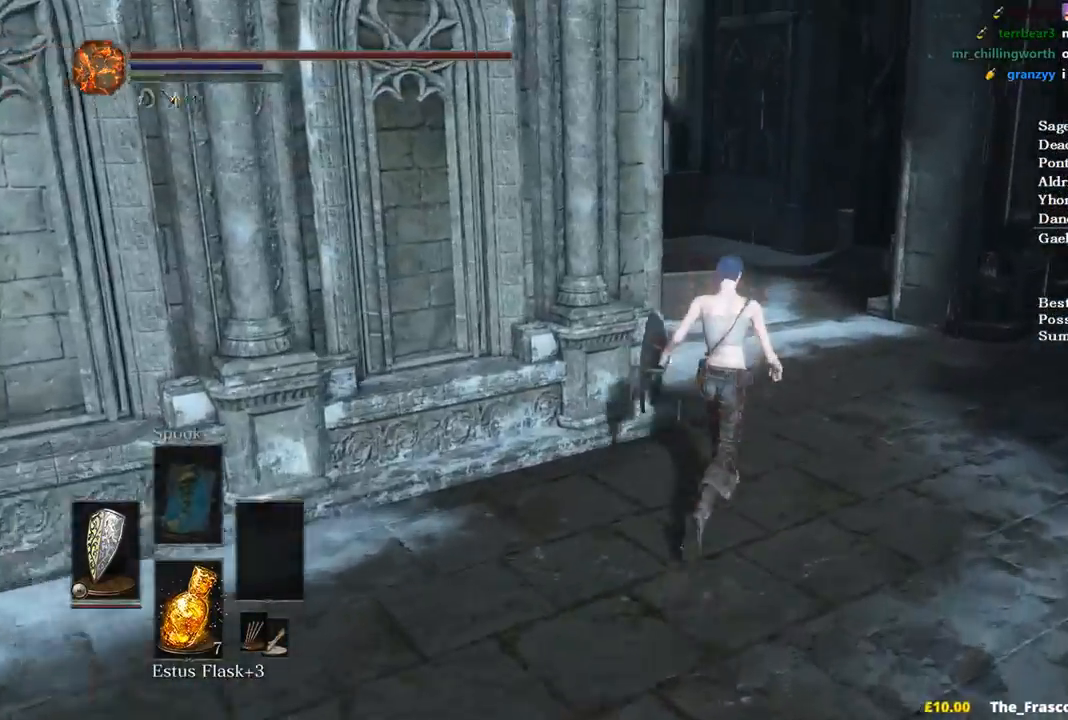
{"buttons": [], "left_stick": "up", "right_stick": "down-left", "events": [[167, "right_stick", "left"], [467, "right_stick", "down-left"]]}
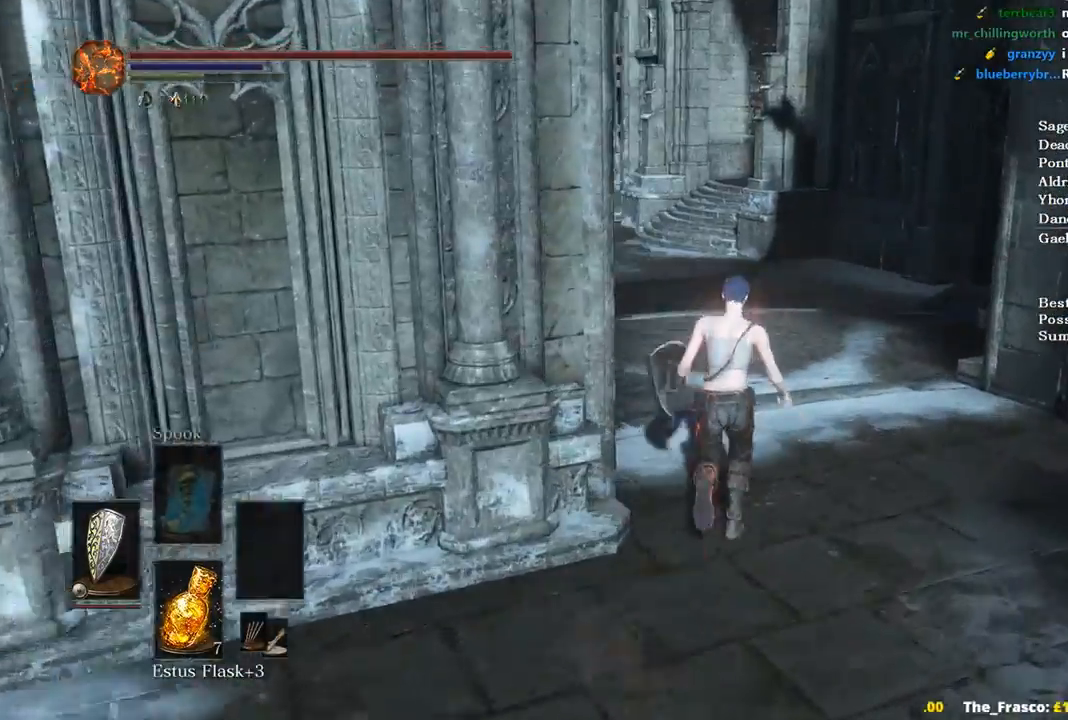
{"buttons": ["B"], "left_stick": "up", "right_stick": "center", "events": [[400, "B", "down"], [500, "right_stick", "center"]]}
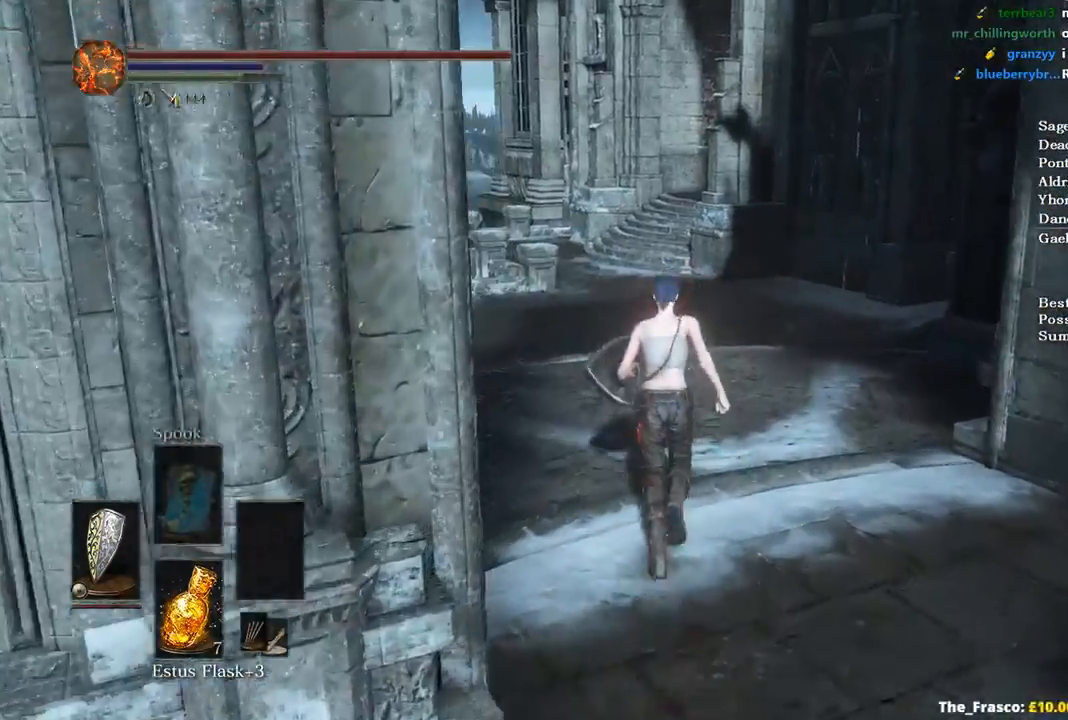
{"buttons": ["B"], "left_stick": "up", "right_stick": "center", "events": []}
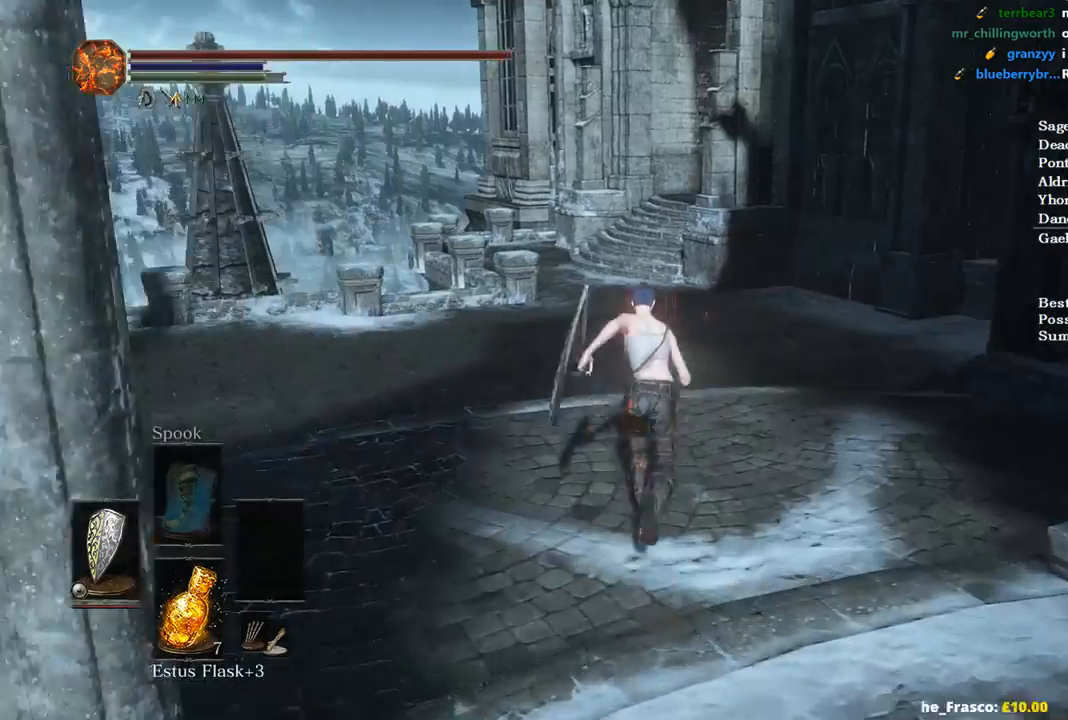
{"buttons": ["B"], "left_stick": "up", "right_stick": "center", "events": []}
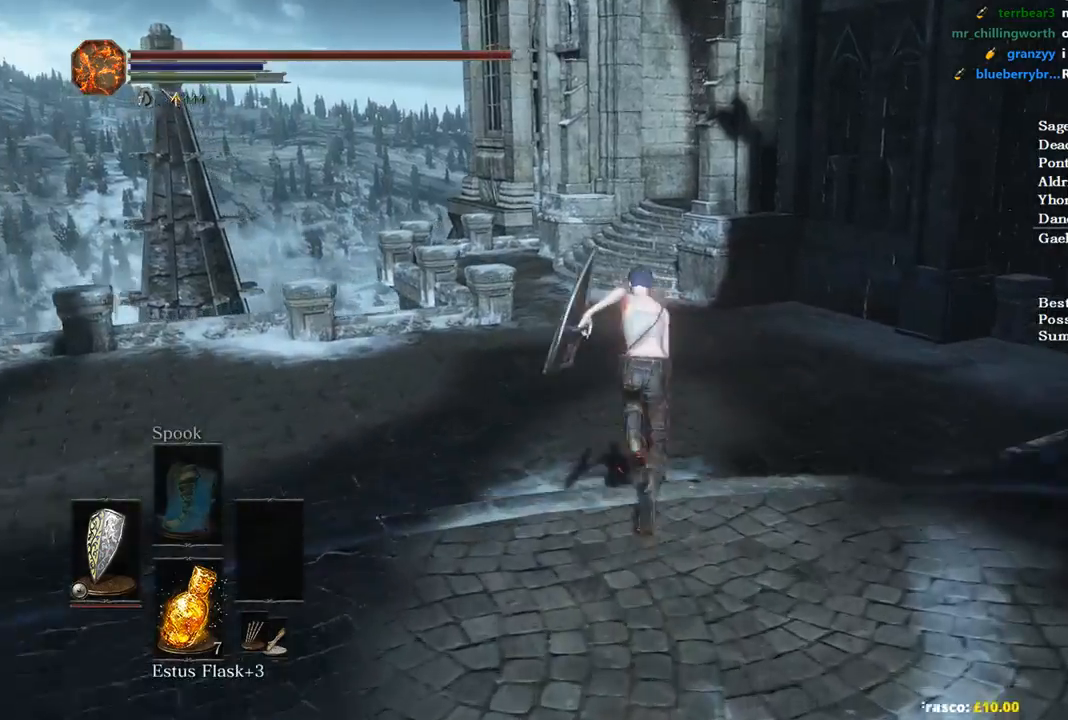
{"buttons": ["B"], "left_stick": "up", "right_stick": "center", "events": [[167, "A", "down"], [300, "A", "up"]]}
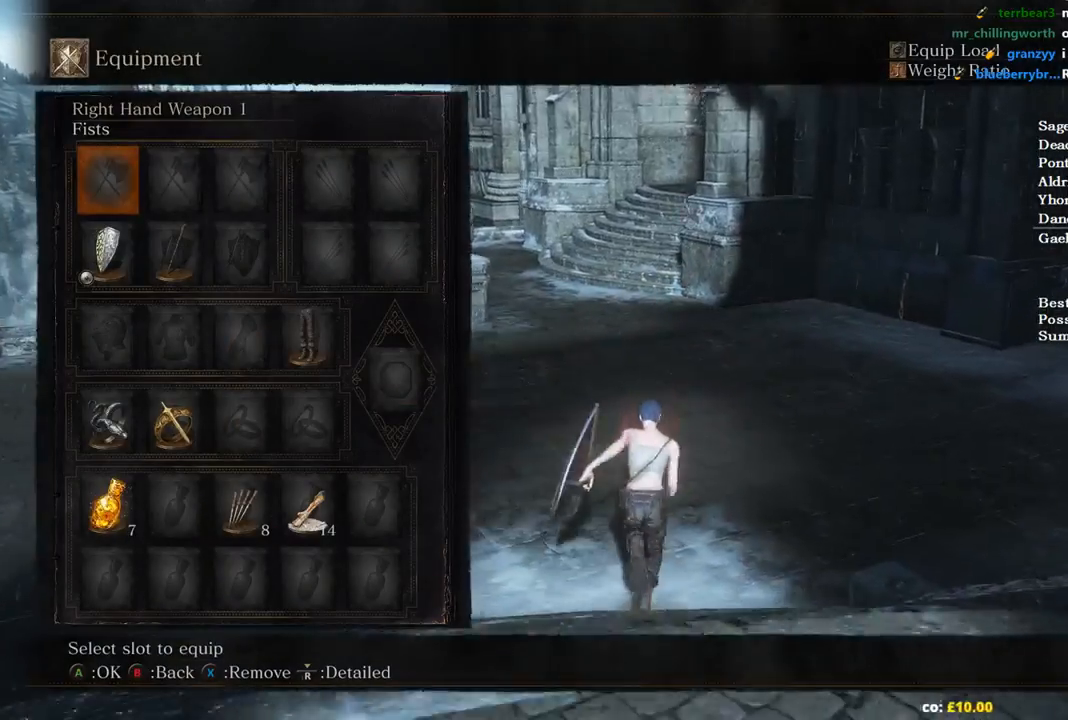
{"buttons": ["B"], "left_stick": "up", "right_stick": "center", "events": []}
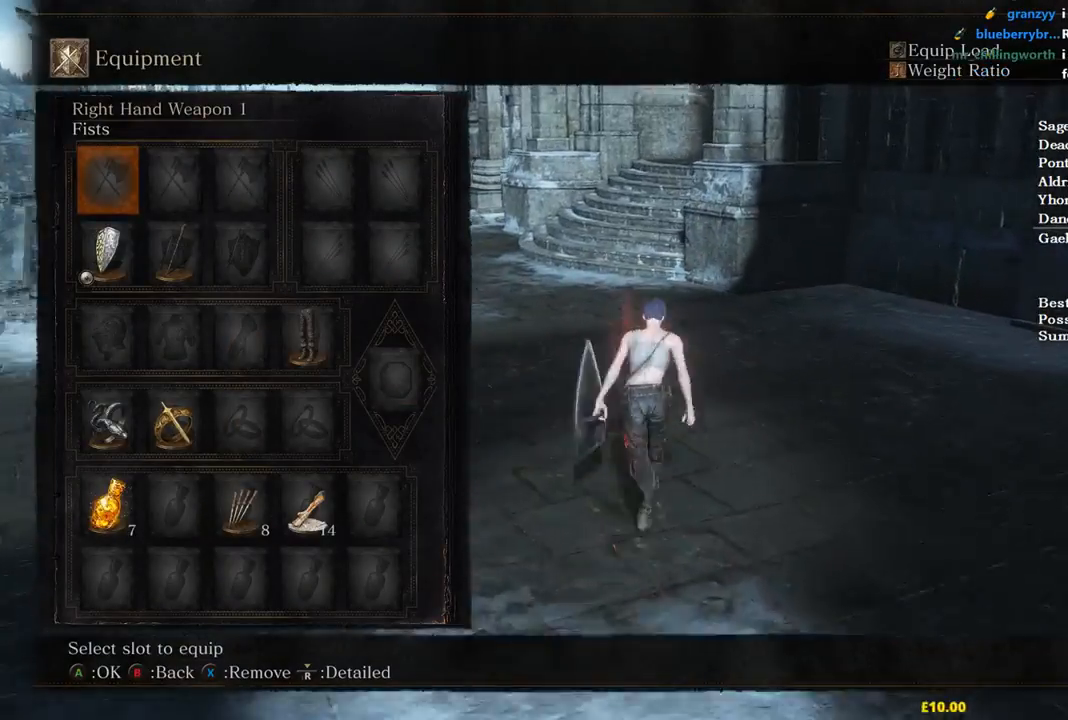
{"buttons": ["B"], "left_stick": "up", "right_stick": "center", "events": []}
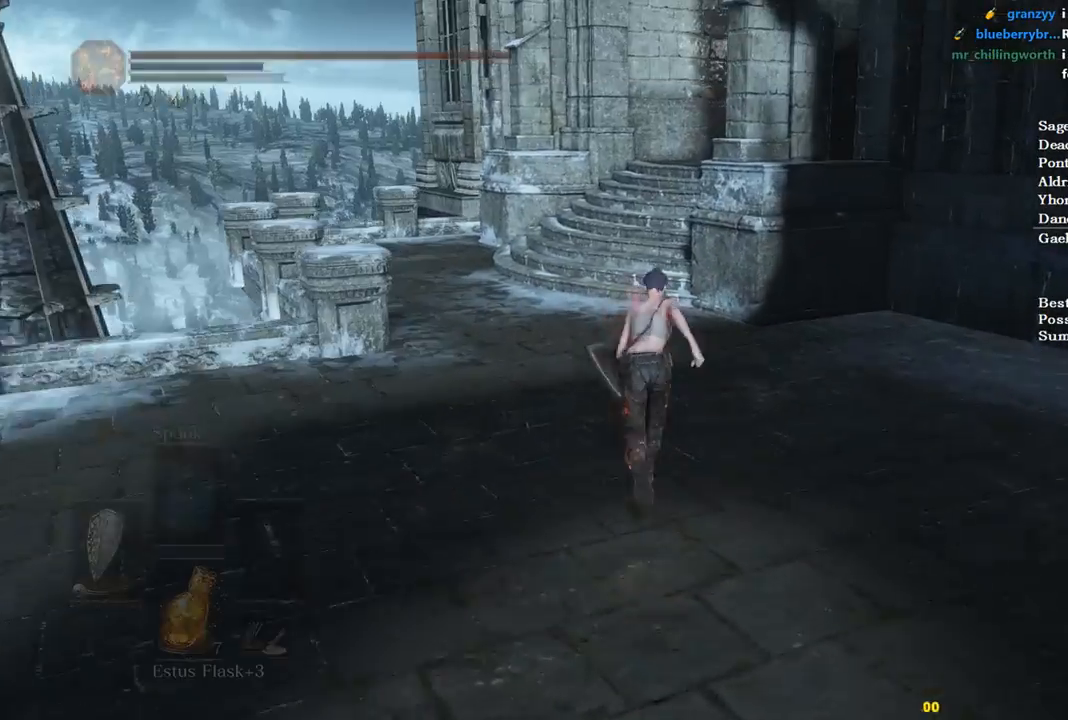
{"buttons": ["B"], "left_stick": "up", "right_stick": "center", "events": []}
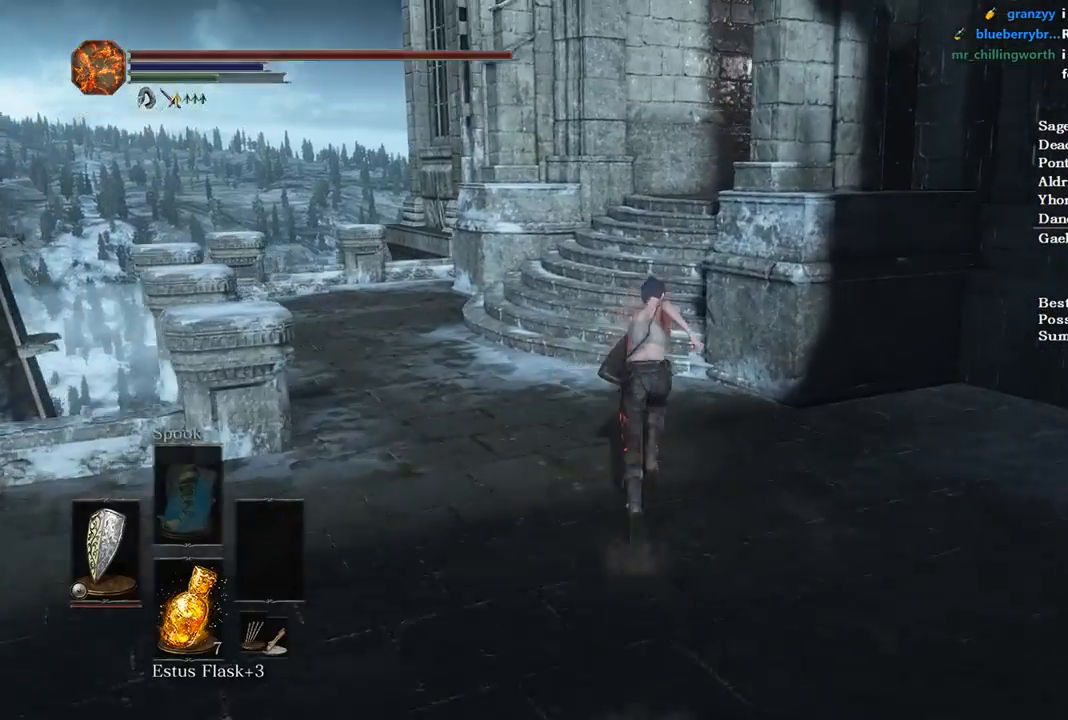
{"buttons": ["B"], "left_stick": "up", "right_stick": "center", "events": []}
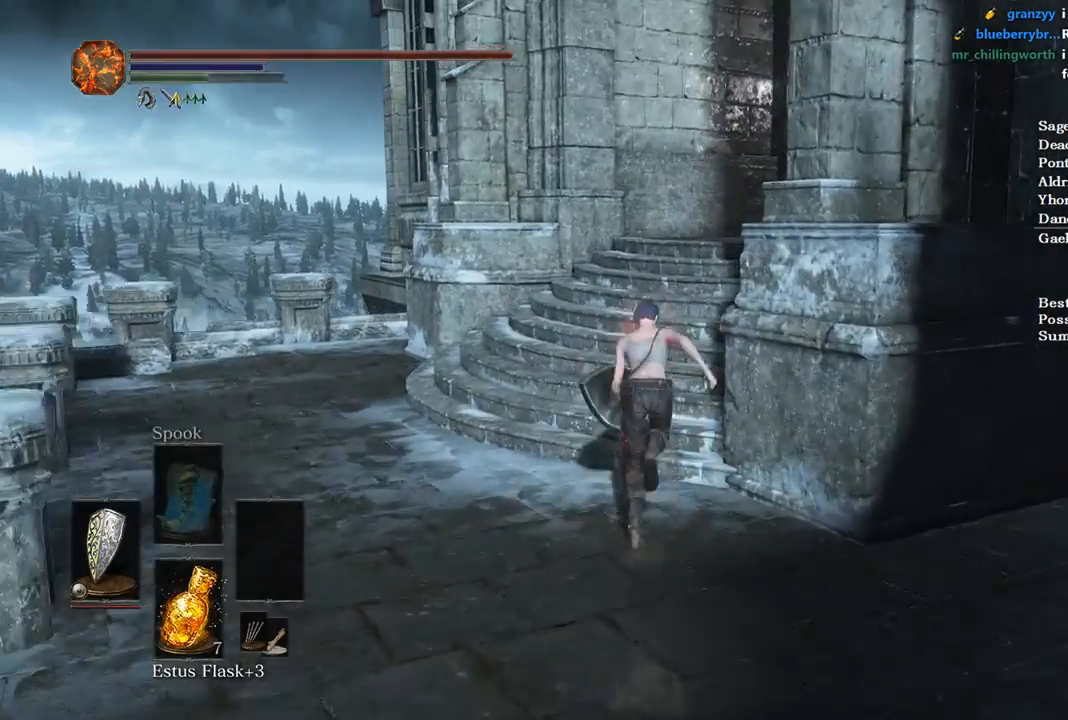
{"buttons": ["B"], "left_stick": "up", "right_stick": "right", "events": [[33, "right_stick", "right"]]}
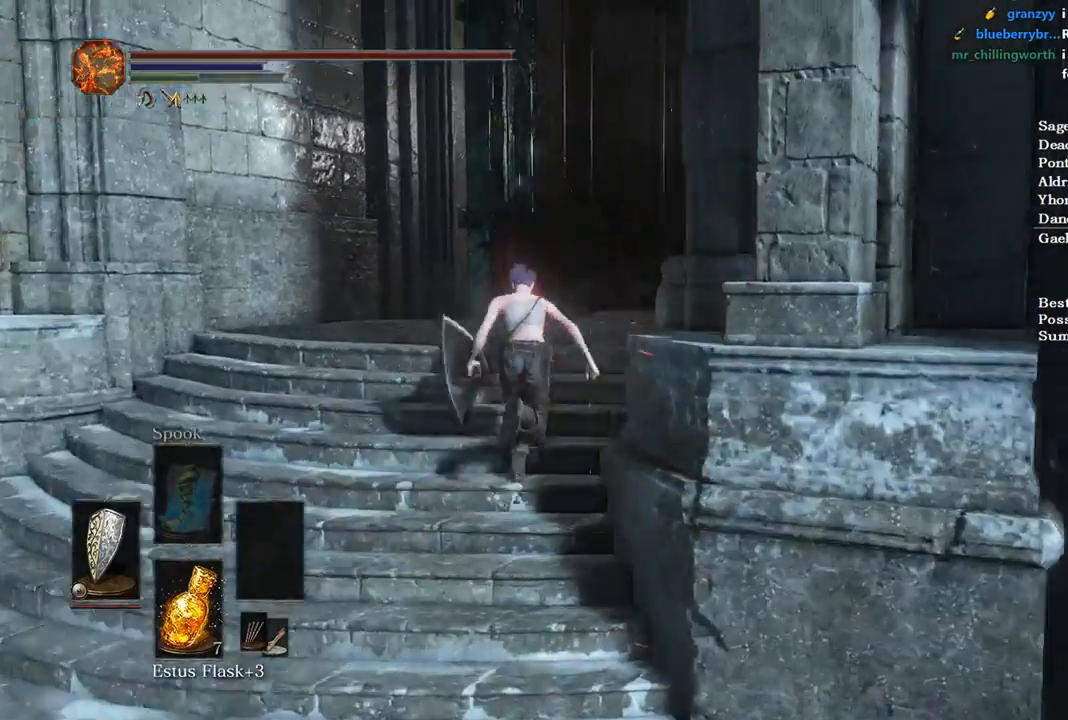
{"buttons": ["B"], "left_stick": "up", "right_stick": "down-right", "events": [[267, "right_stick", "down-right"]]}
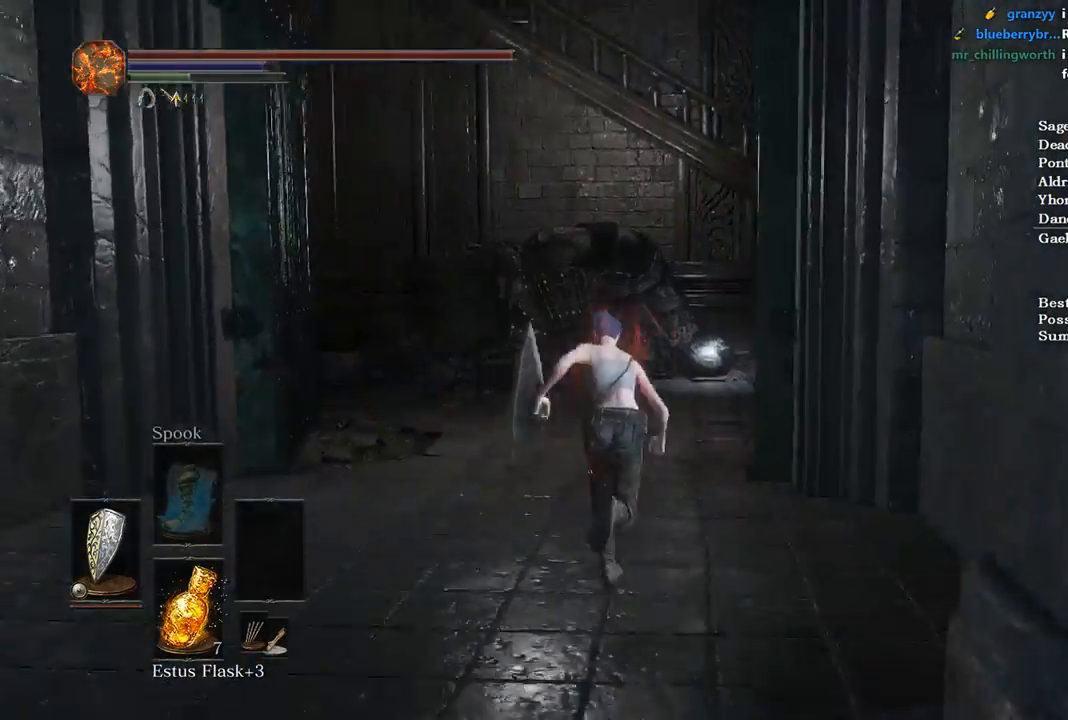
{"buttons": ["B"], "left_stick": "up", "right_stick": "down-right", "events": []}